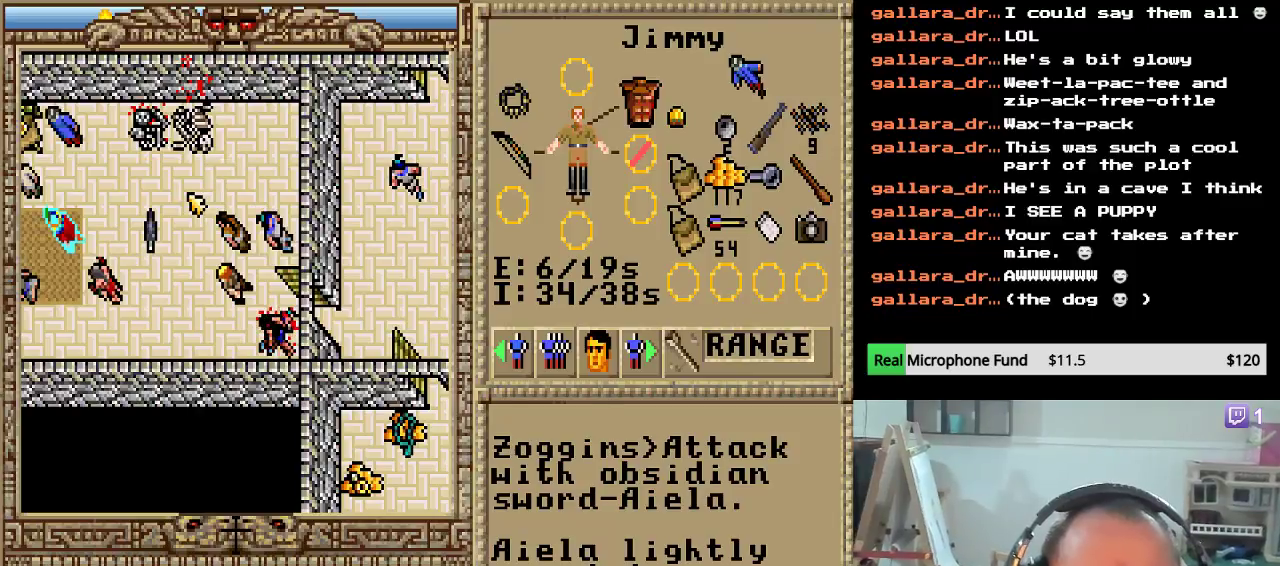
Gameplay with keyboard and mouse; each line is a JSON object with the keys and mouse buttons held at the frame after it. "events" lists presses ("down") and releases ("up") of "escape", "mouse_left", "mouse_wheel" and "mouse_right" between this image and that frame as [ms after this image, input, new state], when the widget could be followed in between. "mouse_left", "mouse_wheel", "mouse_right" = the "left", "wheel", "right" buttons of the "mouse" list. No other keys are recorded. "wheel" means that the mouse wheel is clicked or scrolled. "mouse_move" is the direction in which the mouse moves at that frame (one of eight, or "still"), when it could be read.
{"keys": [], "mouse": [], "mouse_move": "still", "events": []}
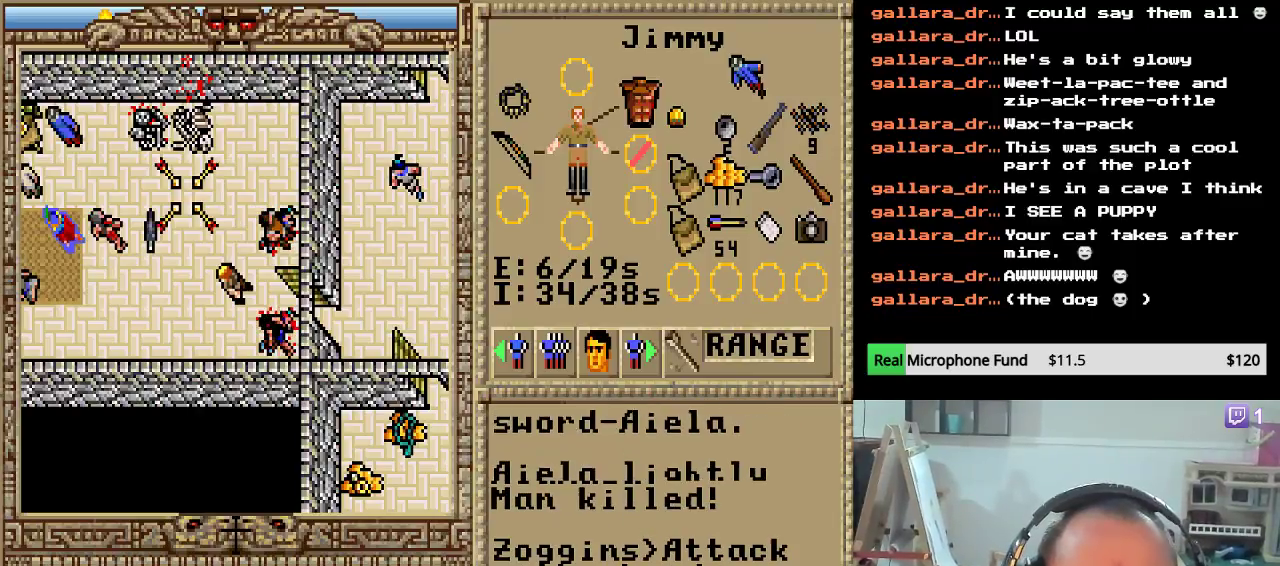
{"keys": [], "mouse": [], "mouse_move": "still"}
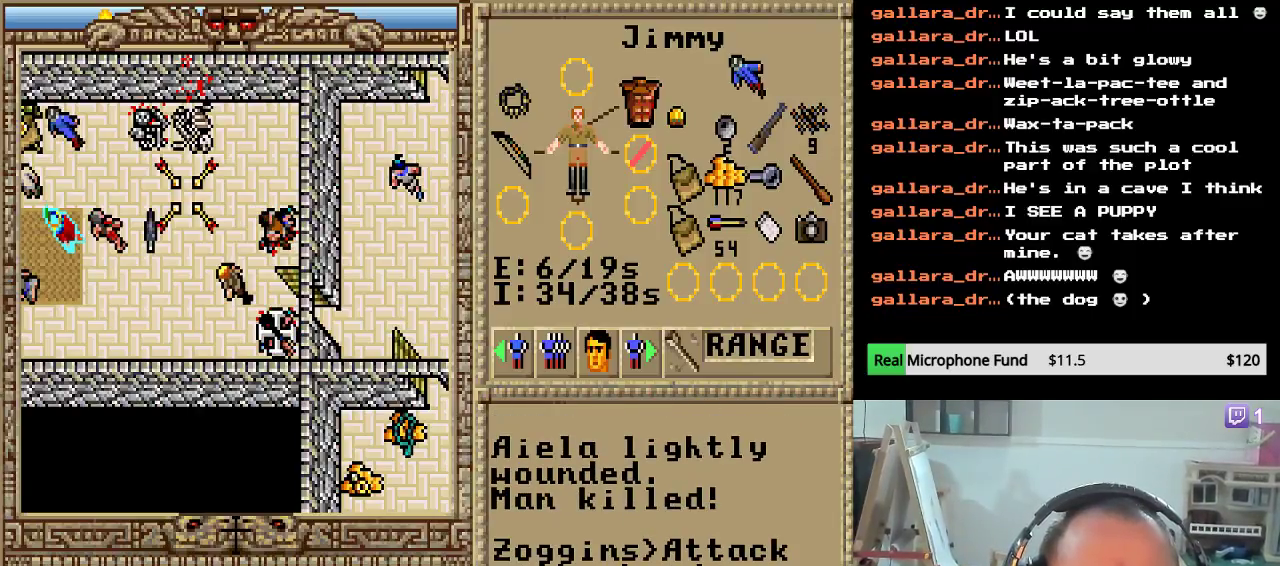
{"keys": [], "mouse": [], "mouse_move": "still", "events": []}
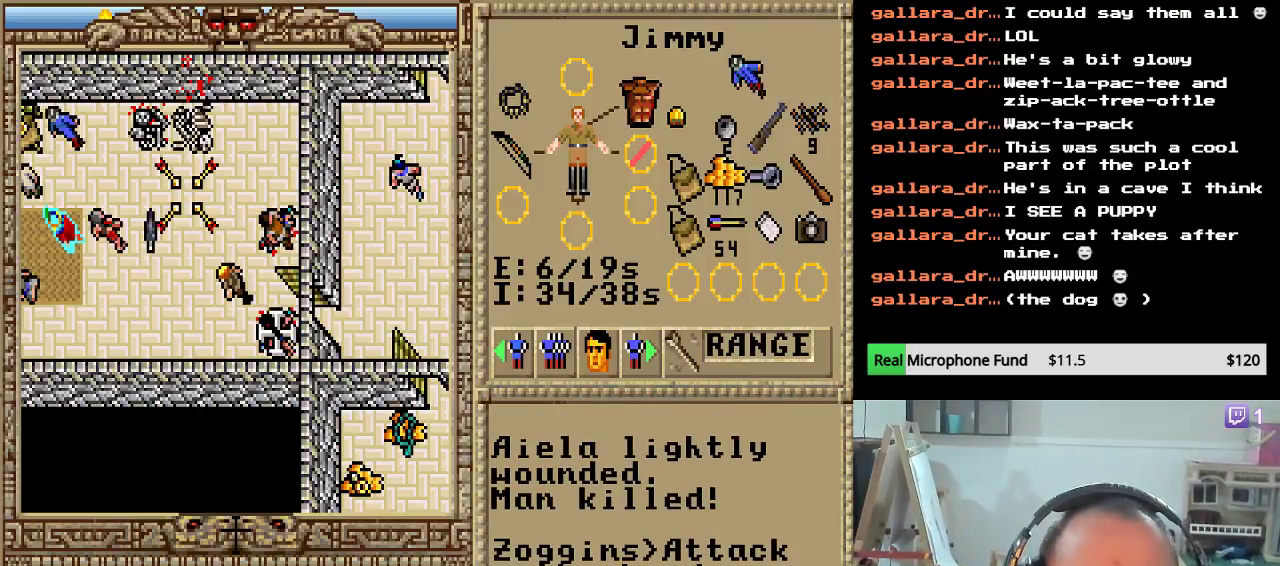
{"keys": [], "mouse": [], "mouse_move": "still", "events": []}
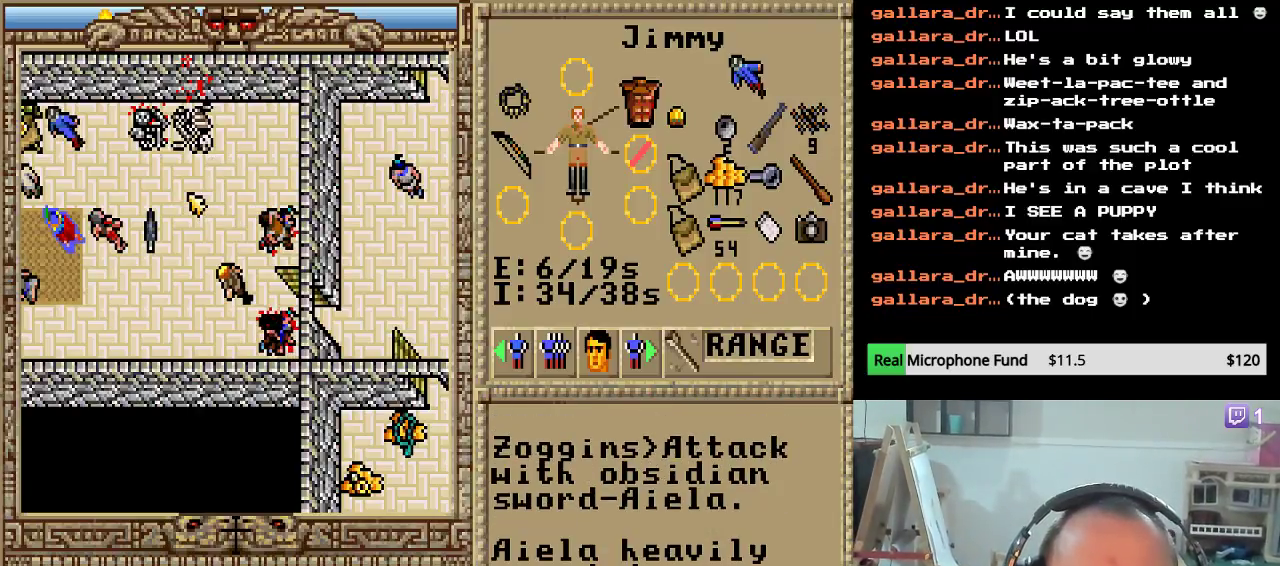
{"keys": [], "mouse": [], "mouse_move": "still", "events": []}
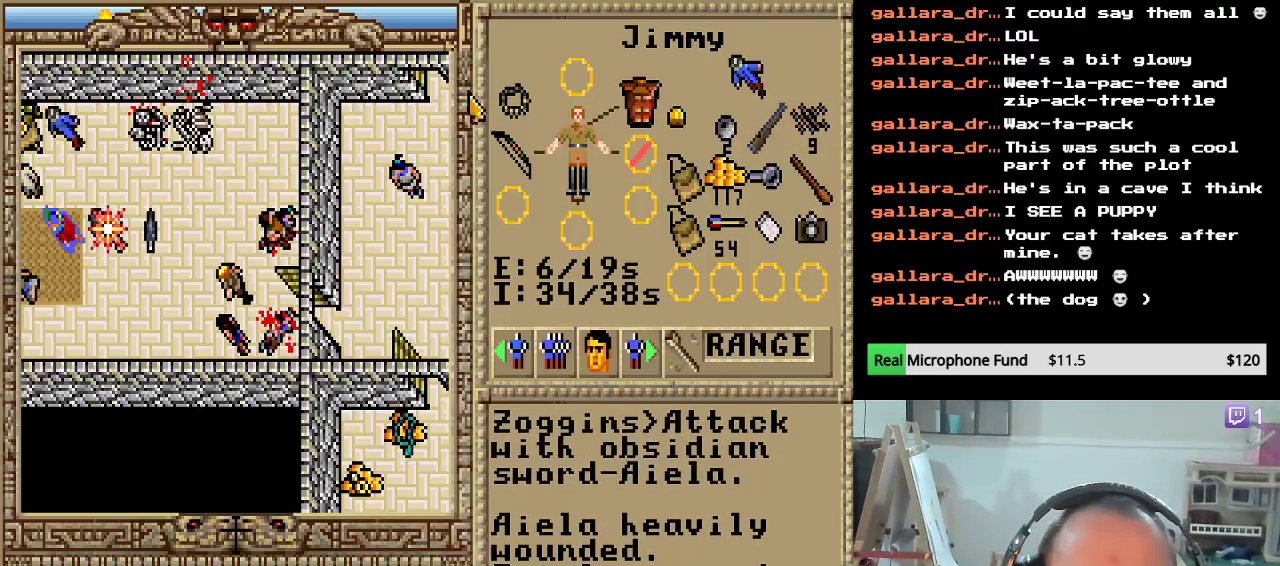
{"keys": [], "mouse": [], "mouse_move": "still", "events": []}
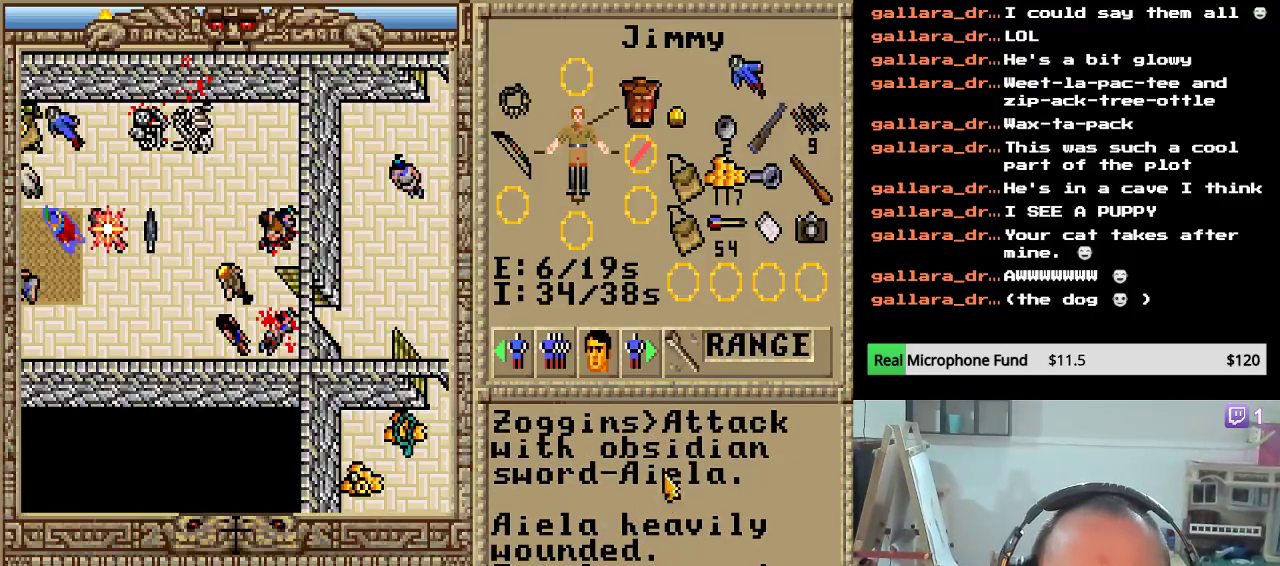
{"keys": [], "mouse": ["left"], "mouse_move": "still", "events": [[476, "mouse_left", "down"]]}
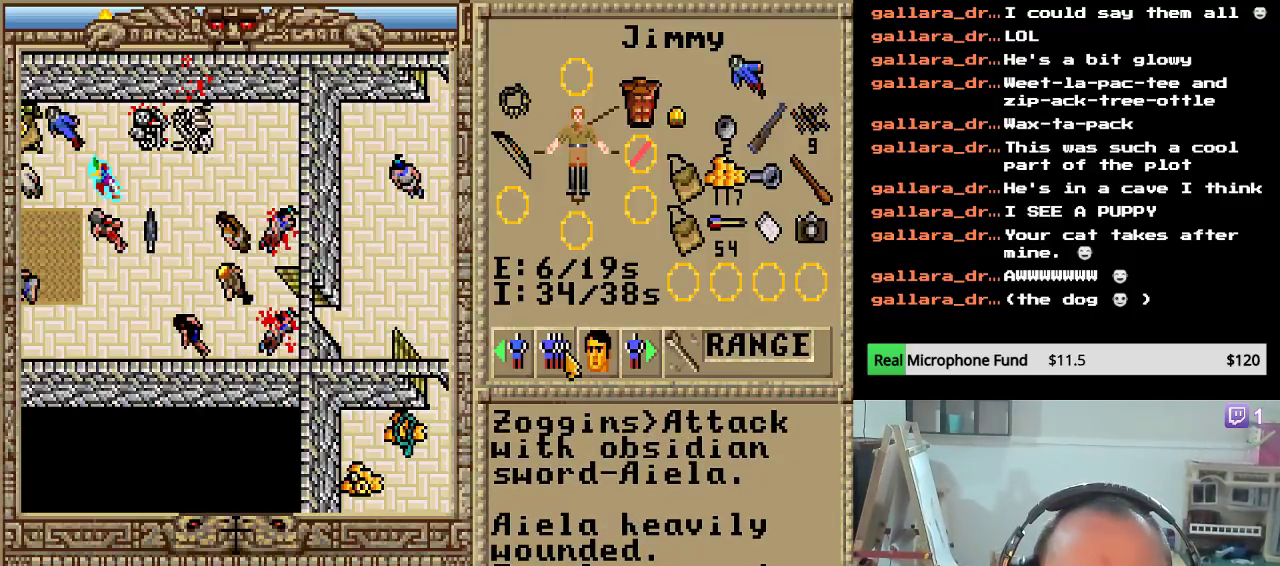
{"keys": [], "mouse": ["left"], "mouse_move": "still", "events": [[68, "mouse_left", "up"], [442, "mouse_left", "down"]]}
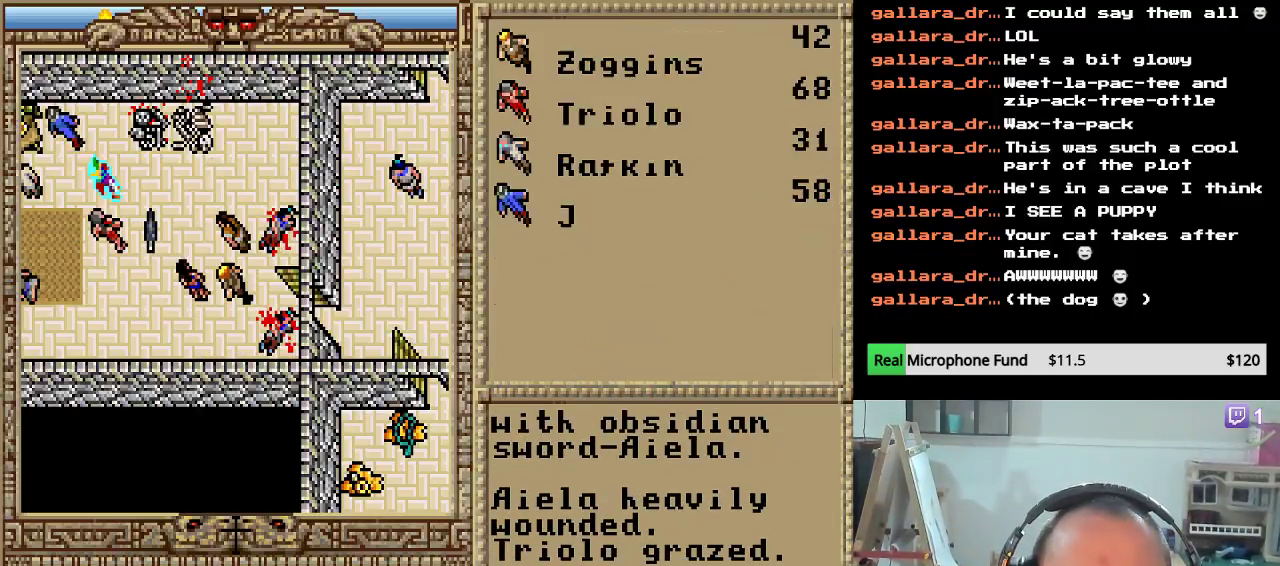
{"keys": [], "mouse": [], "mouse_move": "still", "events": [[51, "mouse_left", "up"]]}